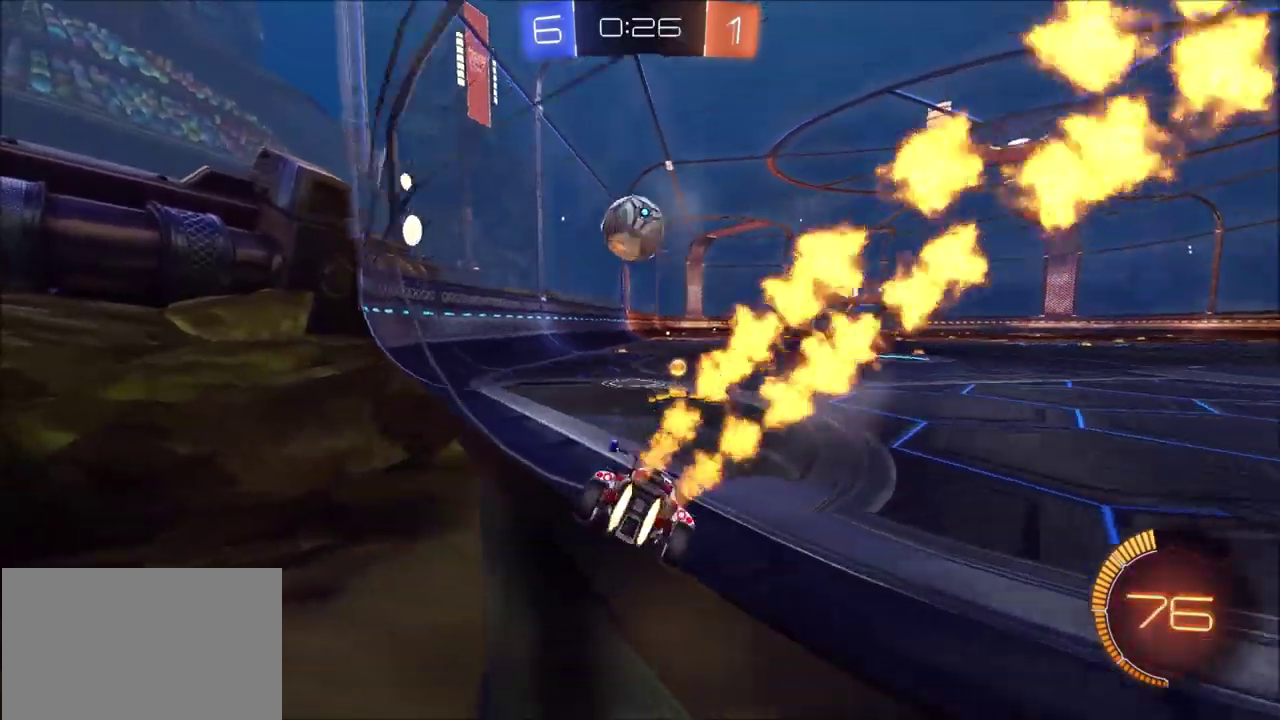
Gameplay with a controller (PlayStation layout); each line is a JSON object with the inputs held at the frame after it (dt_ms = milliseconds from this image to that frame). "events" lists button and stick changes between this image and that frame as [ms after this image, input, new state], when the widget could be followed in between. This document gives stick clicks only as held states, not as events.
{"dt_ms": 300, "buttons": ["CIRCLE", "R2"], "left_stick": "left", "right_stick": "center", "events": [[67, "left_stick", "center"], [150, "left_stick", "left"]]}
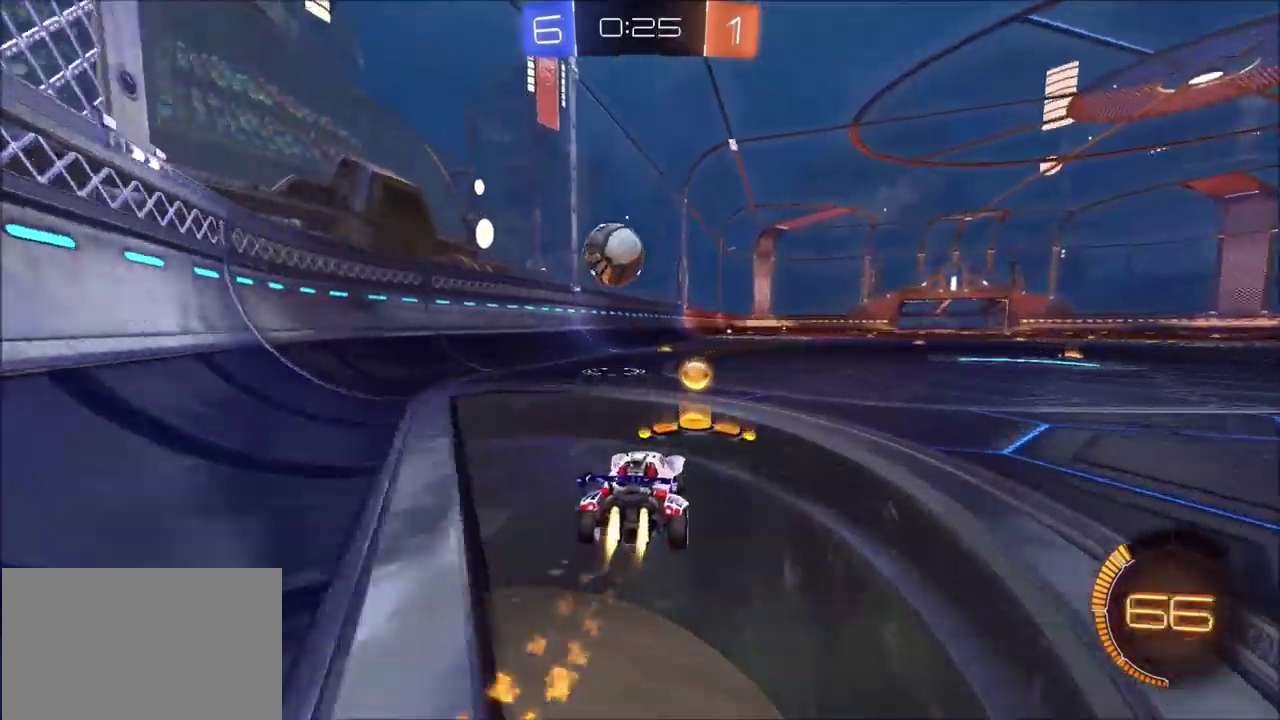
{"dt_ms": 300, "buttons": ["CIRCLE", "R2"], "left_stick": "left", "right_stick": "center", "events": [[167, "left_stick", "center"], [283, "left_stick", "left"]]}
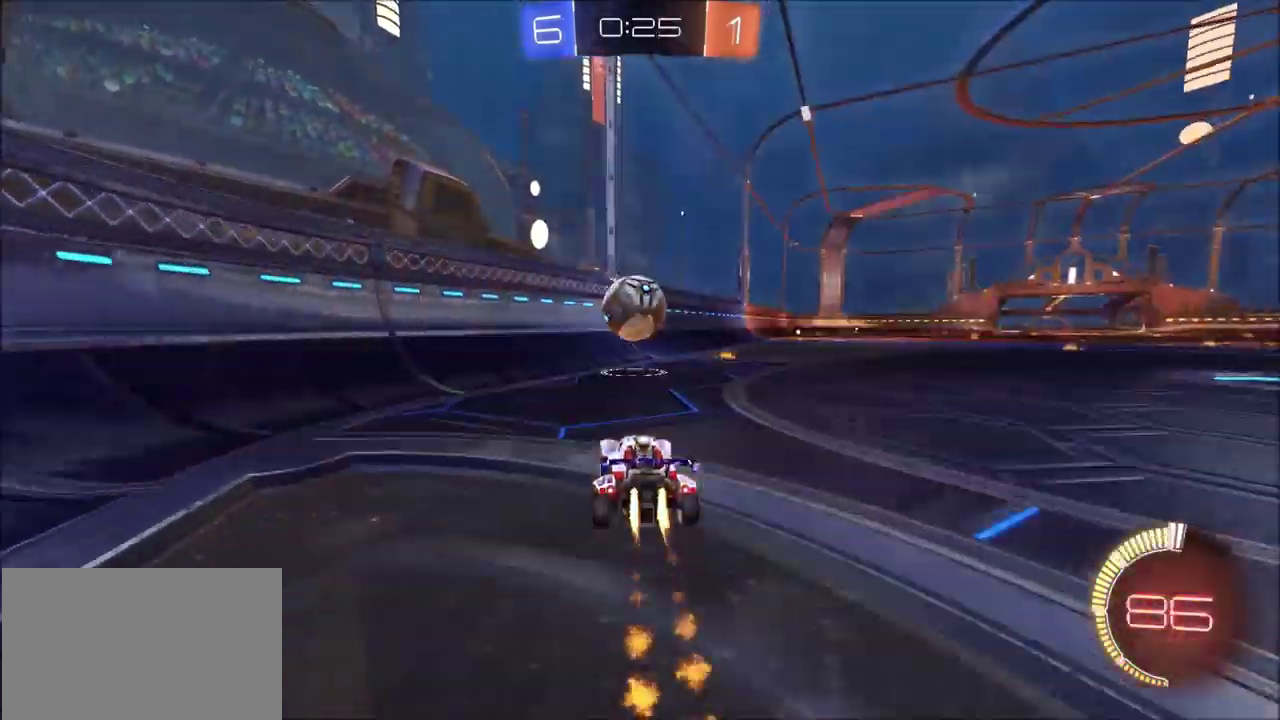
{"dt_ms": 700, "buttons": ["L2"], "left_stick": "right", "right_stick": "center", "events": [[67, "left_stick", "center"], [183, "left_stick", "up-right"], [317, "left_stick", "center"], [600, "CIRCLE", "up"], [600, "R2", "up"], [617, "L2", "down"], [650, "left_stick", "right"]]}
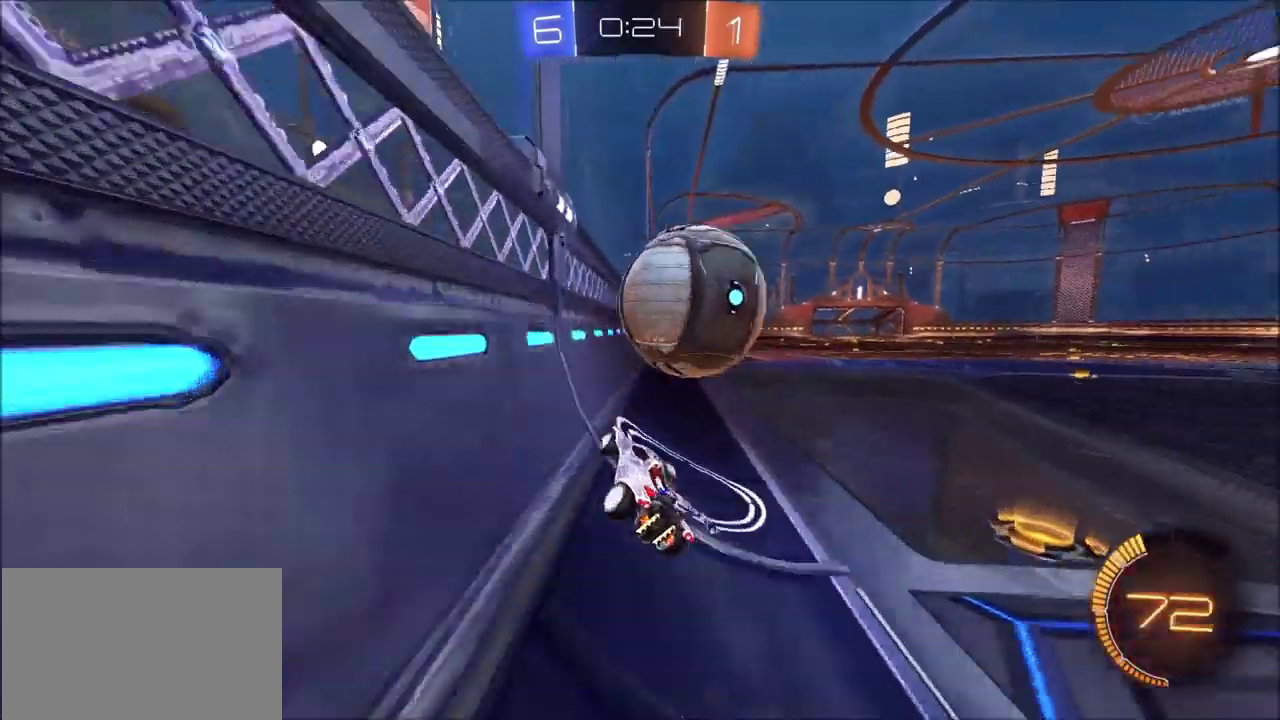
{"dt_ms": 600, "buttons": ["R2"], "left_stick": "up-right", "right_stick": "center", "events": [[300, "R2", "down"], [350, "L2", "up"], [500, "left_stick", "center"], [600, "left_stick", "up-right"]]}
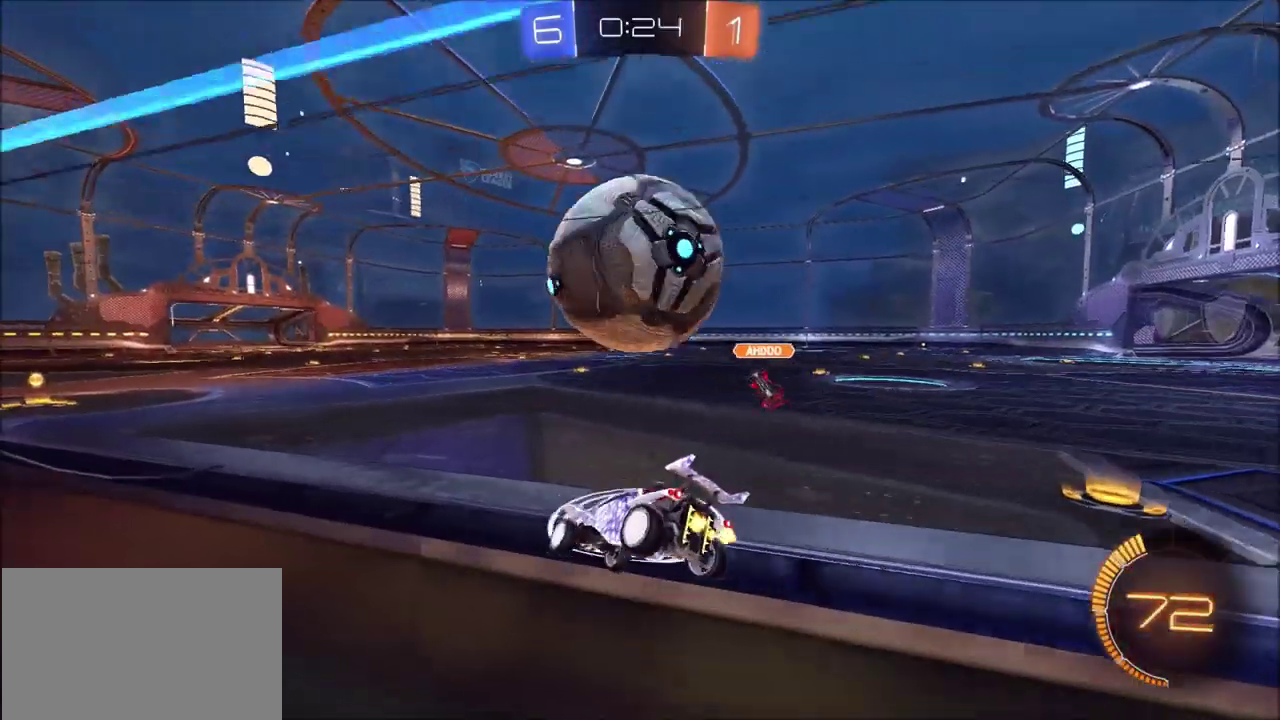
{"dt_ms": 400, "buttons": ["TRIANGLE", "R2"], "left_stick": "center", "right_stick": "center", "events": [[117, "left_stick", "center"], [200, "left_stick", "left"], [350, "TRIANGLE", "down"], [383, "left_stick", "center"]]}
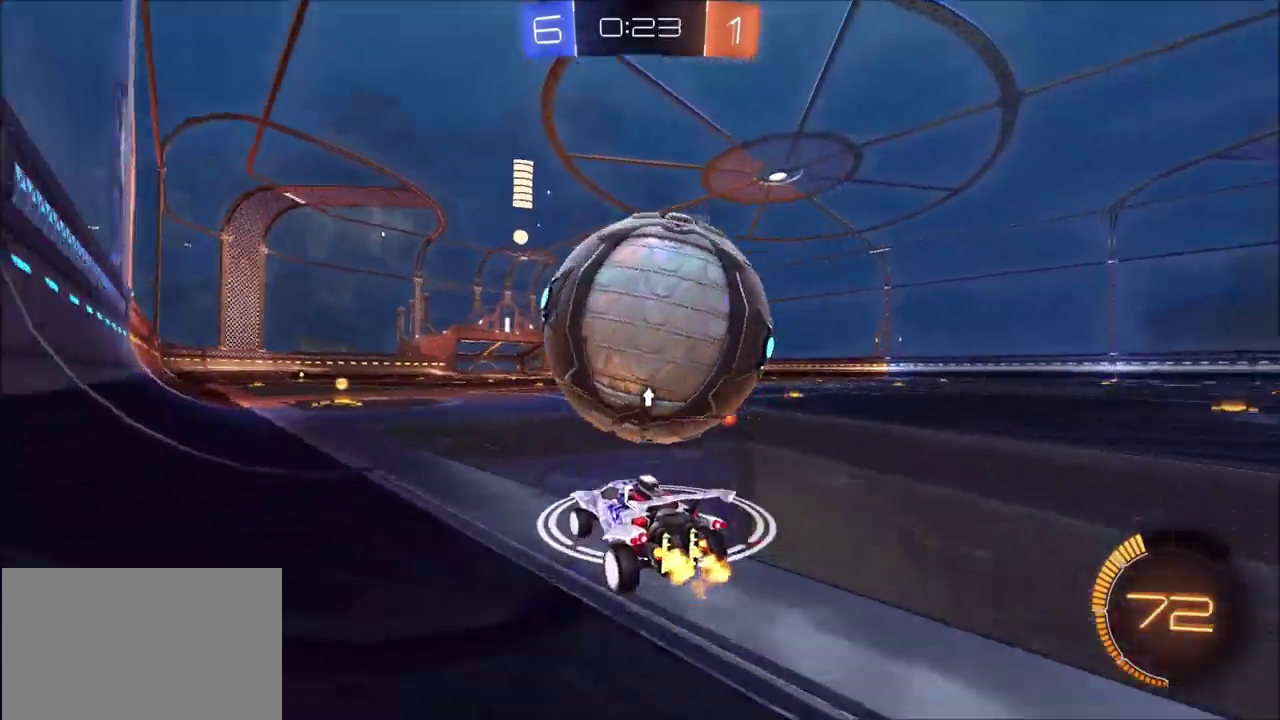
{"dt_ms": 300, "buttons": ["R2"], "left_stick": "left", "right_stick": "center", "events": [[33, "TRIANGLE", "up"], [50, "left_stick", "right"], [67, "CIRCLE", "down"], [150, "left_stick", "up-right"], [200, "CIRCLE", "up"], [200, "left_stick", "center"], [283, "left_stick", "left"]]}
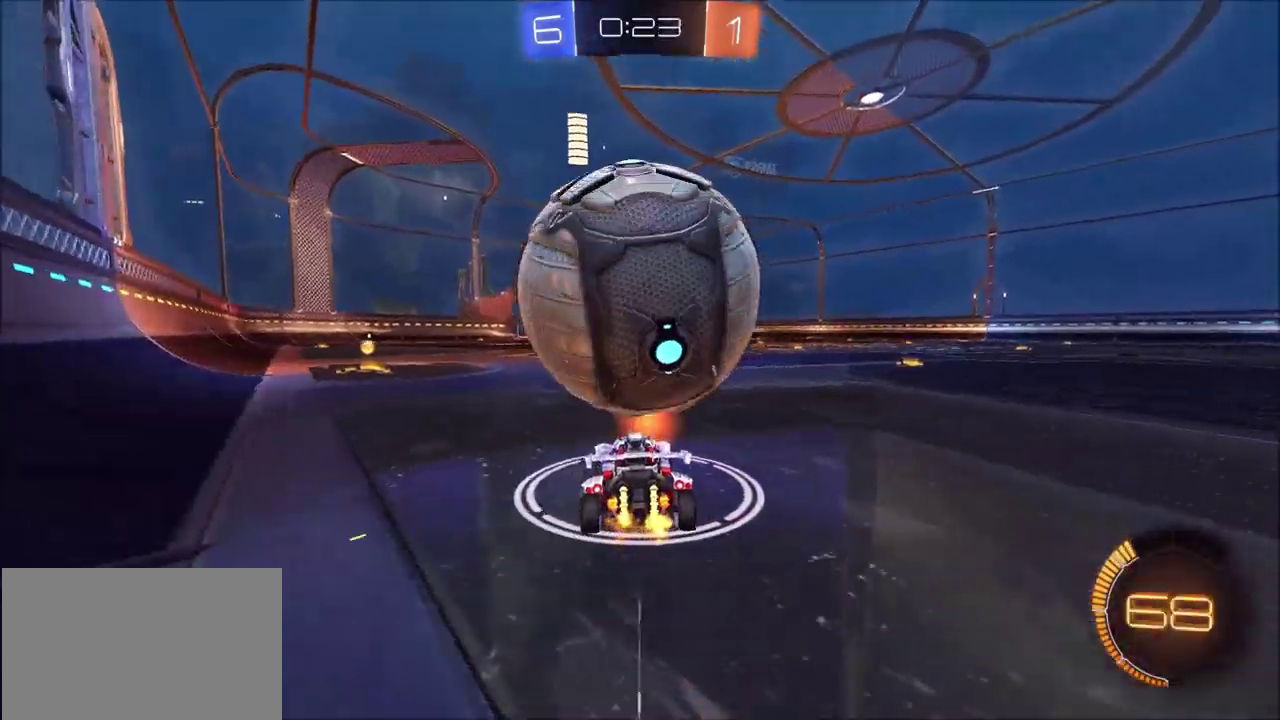
{"dt_ms": 700, "buttons": ["R2"], "left_stick": "center", "right_stick": "center", "events": [[83, "R2", "up"], [100, "left_stick", "center"], [250, "R2", "down"], [300, "left_stick", "up-right"], [367, "R2", "up"], [367, "left_stick", "center"], [667, "R2", "down"]]}
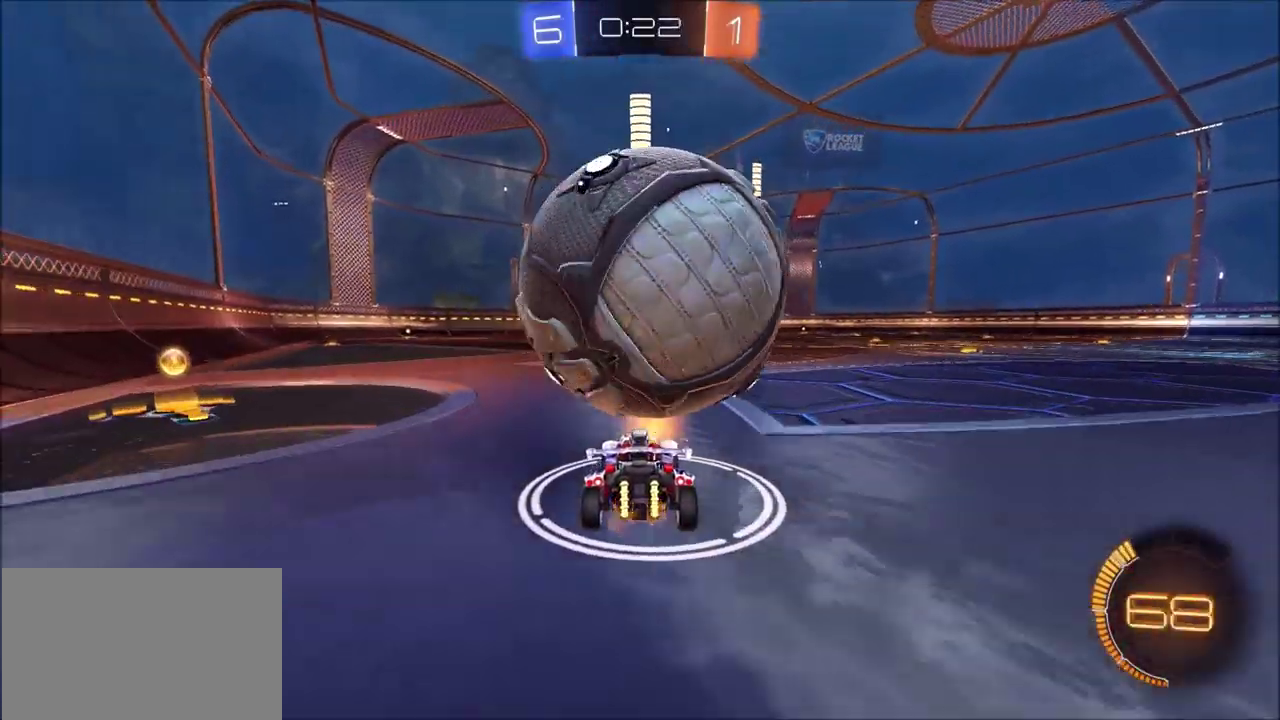
{"dt_ms": 700, "buttons": ["CROSS"], "left_stick": "down", "right_stick": "center", "events": [[150, "R2", "up"], [367, "left_stick", "right"], [383, "CROSS", "down"], [467, "left_stick", "down"], [583, "left_stick", "center"], [667, "left_stick", "down"]]}
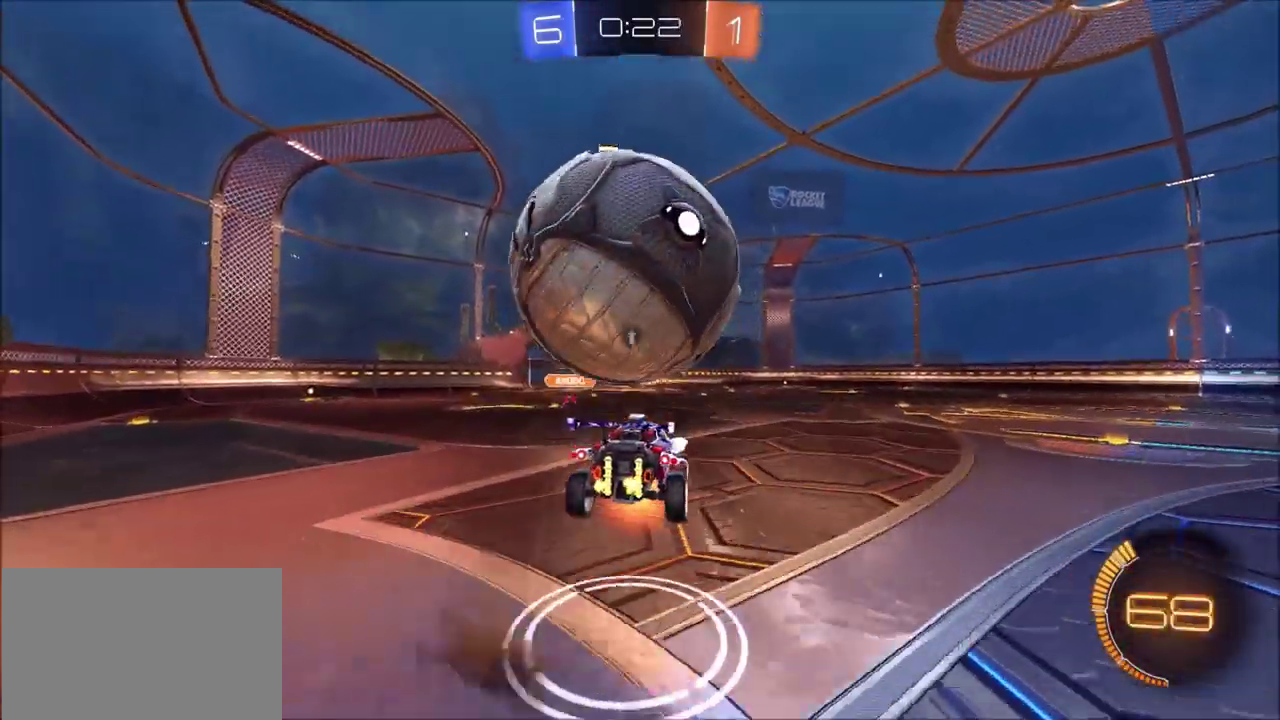
{"dt_ms": 300, "buttons": ["CIRCLE", "R2"], "left_stick": "center", "right_stick": "center", "events": [[17, "left_stick", "down-left"], [83, "R2", "down"], [100, "CROSS", "up"], [250, "CIRCLE", "down"], [283, "left_stick", "center"]]}
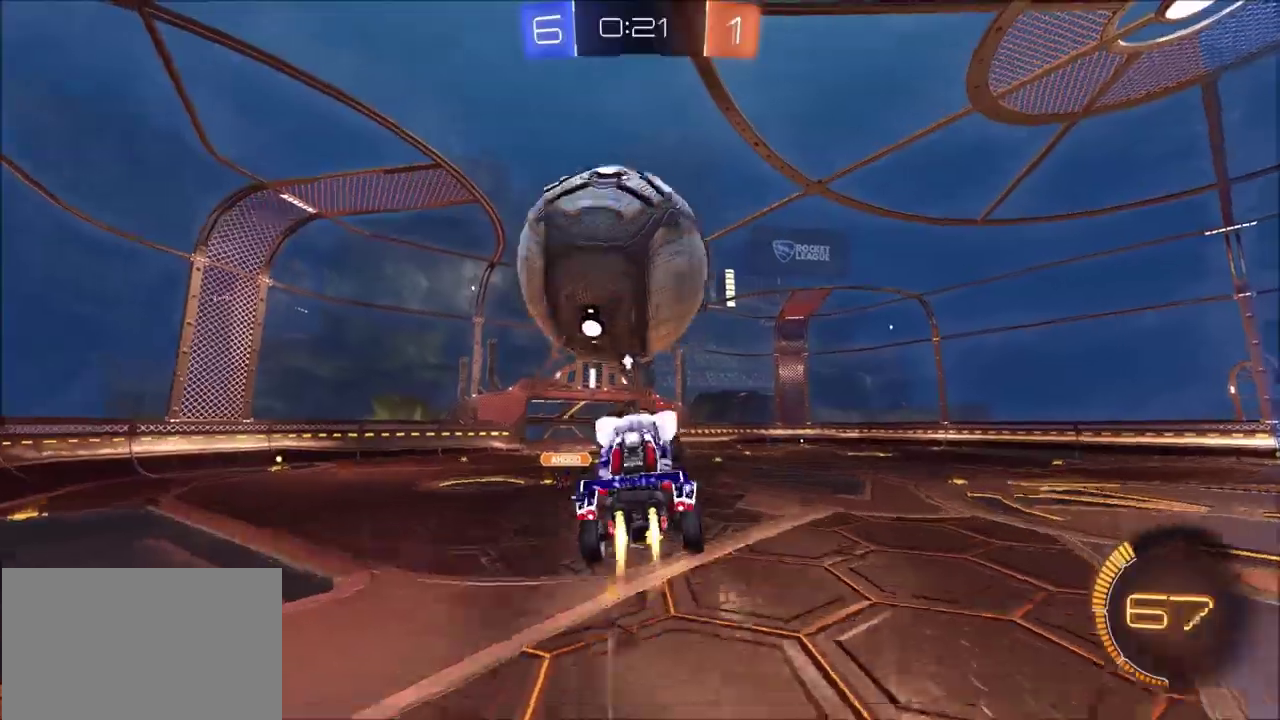
{"dt_ms": 400, "buttons": ["CIRCLE", "R2"], "left_stick": "center", "right_stick": "center", "events": [[150, "left_stick", "up"], [233, "left_stick", "up-left"], [350, "left_stick", "center"]]}
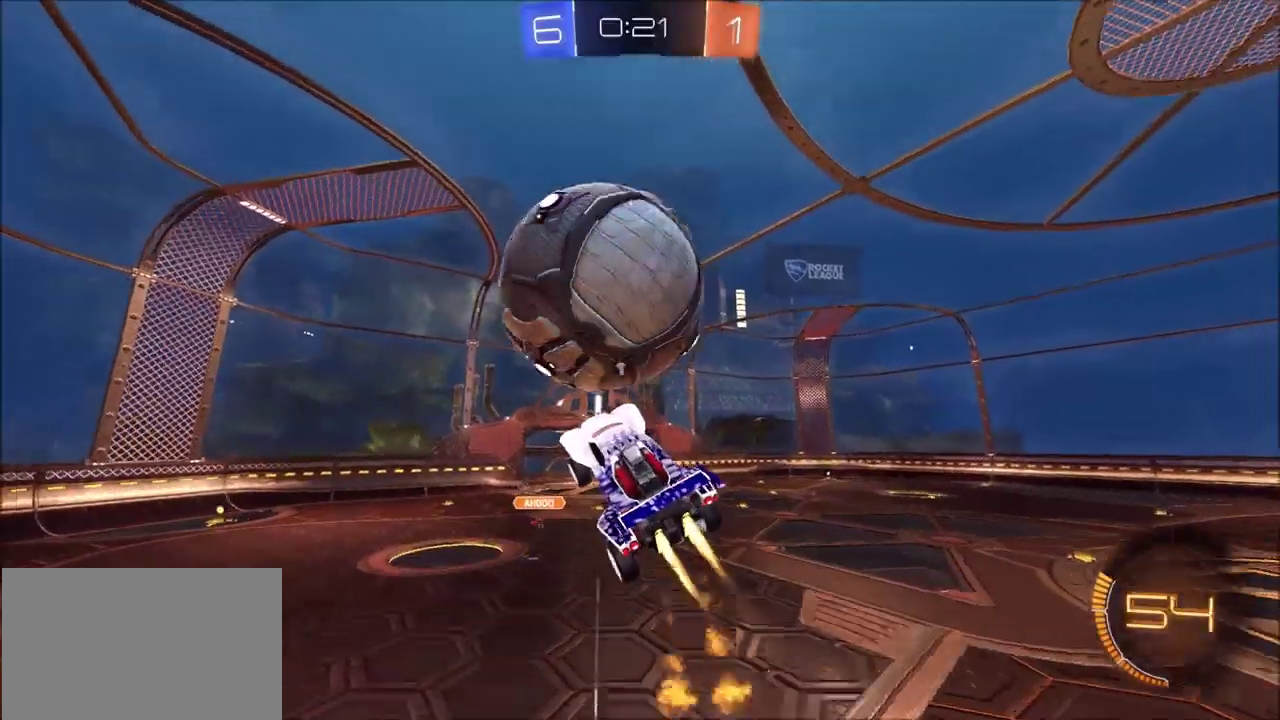
{"dt_ms": 700, "buttons": ["CIRCLE", "L1", "R2"], "left_stick": "right", "right_stick": "center", "events": [[50, "left_stick", "down-left"], [83, "CIRCLE", "up"], [267, "left_stick", "down"], [317, "CIRCLE", "down"], [417, "left_stick", "down-right"], [433, "L1", "down"], [533, "left_stick", "right"]]}
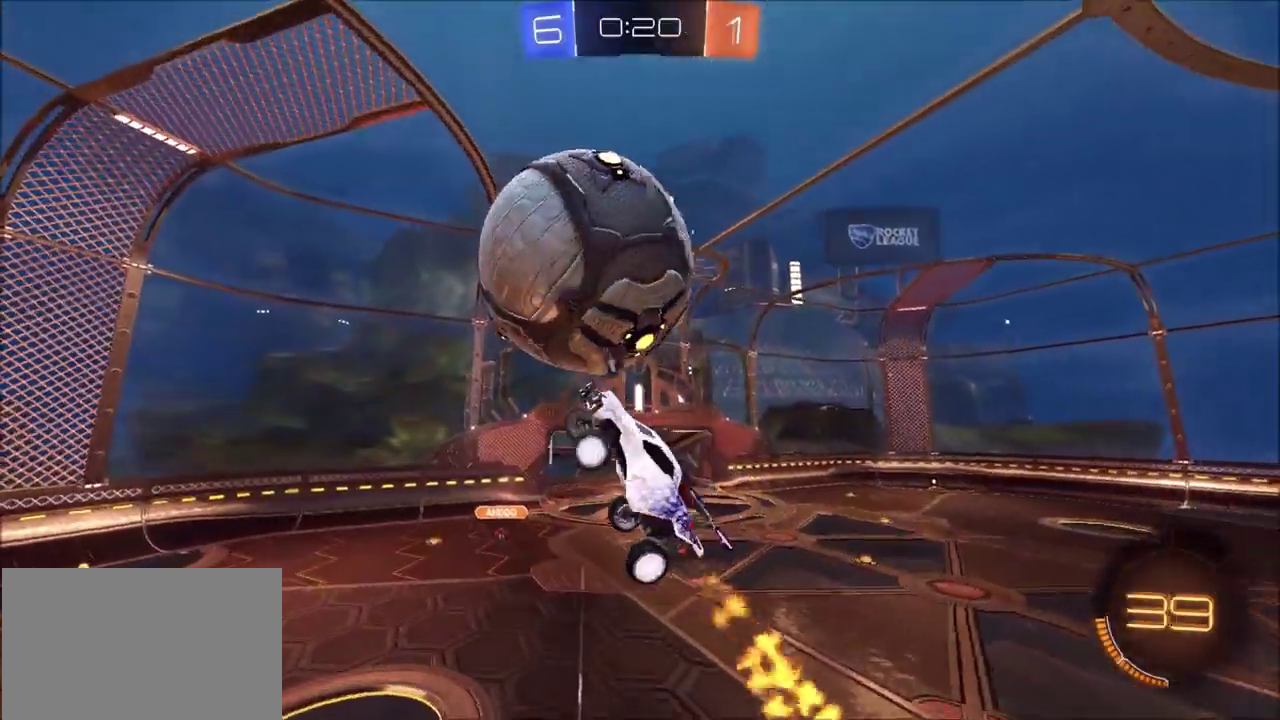
{"dt_ms": 600, "buttons": ["CIRCLE", "L1", "R2"], "left_stick": "down-right", "right_stick": "center", "events": [[17, "CIRCLE", "up"], [17, "left_stick", "down-right"], [350, "CIRCLE", "down"], [383, "left_stick", "right"], [500, "CIRCLE", "up"], [533, "left_stick", "down-right"], [550, "CIRCLE", "down"]]}
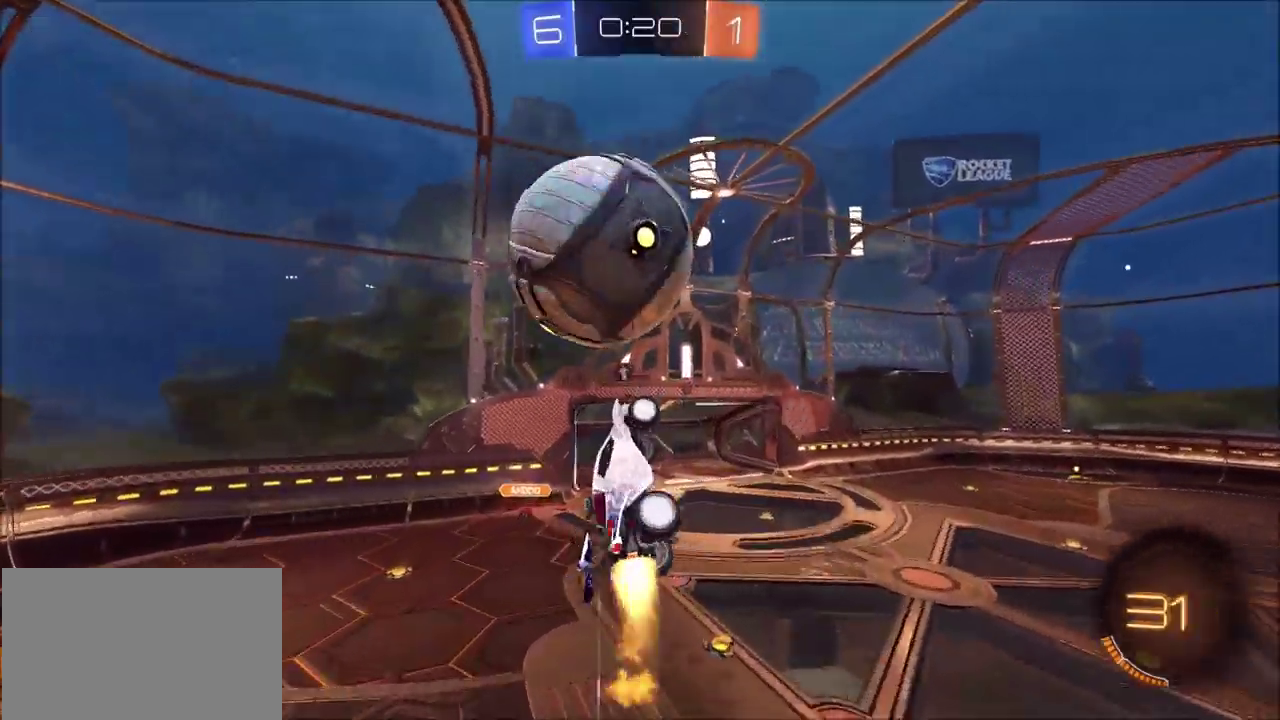
{"dt_ms": 300, "buttons": ["CIRCLE", "R2"], "left_stick": "left", "right_stick": "center", "events": [[67, "CIRCLE", "up"], [67, "left_stick", "center"], [117, "L1", "up"], [150, "left_stick", "left"], [233, "CIRCLE", "down"]]}
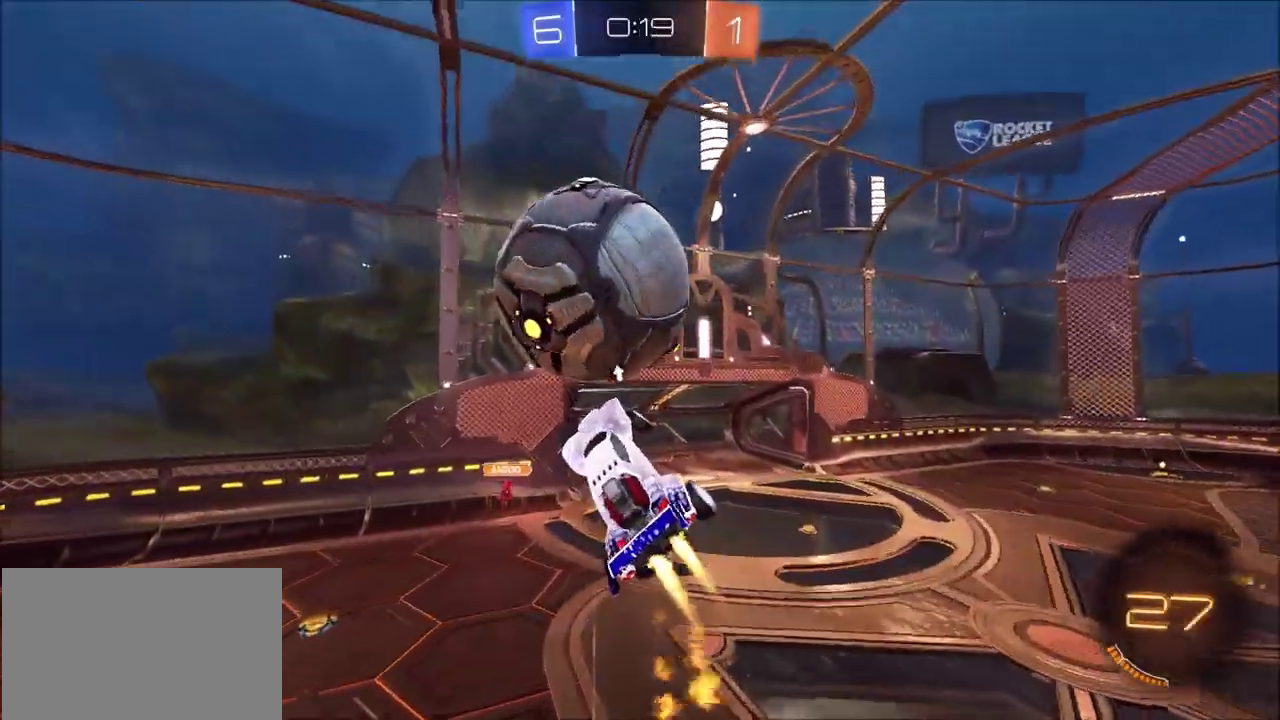
{"dt_ms": 400, "buttons": ["CIRCLE", "R2"], "left_stick": "down-right", "right_stick": "center", "events": [[100, "left_stick", "center"], [150, "left_stick", "up-right"], [300, "left_stick", "right"], [383, "left_stick", "down-right"]]}
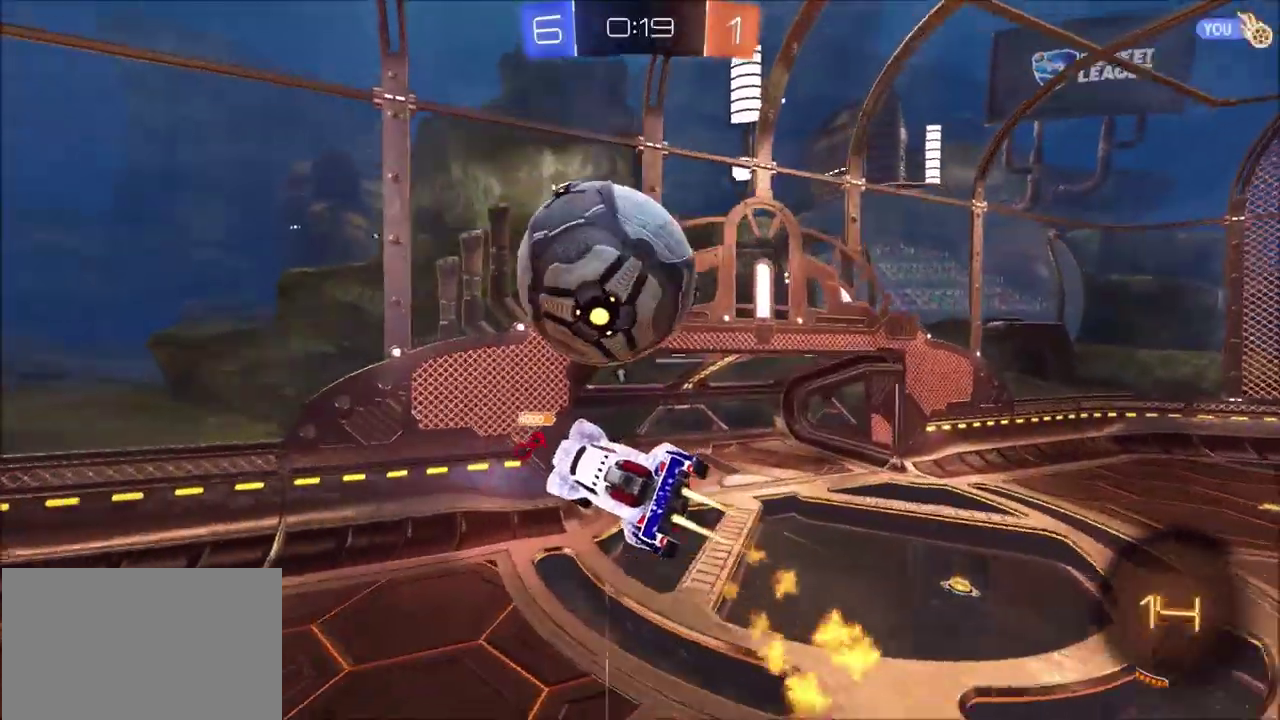
{"dt_ms": 600, "buttons": ["CIRCLE", "TRIANGLE", "L1", "R2"], "left_stick": "down-right", "right_stick": "center", "events": [[150, "left_stick", "right"], [217, "left_stick", "up-right"], [433, "L1", "down"], [467, "TRIANGLE", "down"], [517, "left_stick", "right"], [567, "left_stick", "down-right"]]}
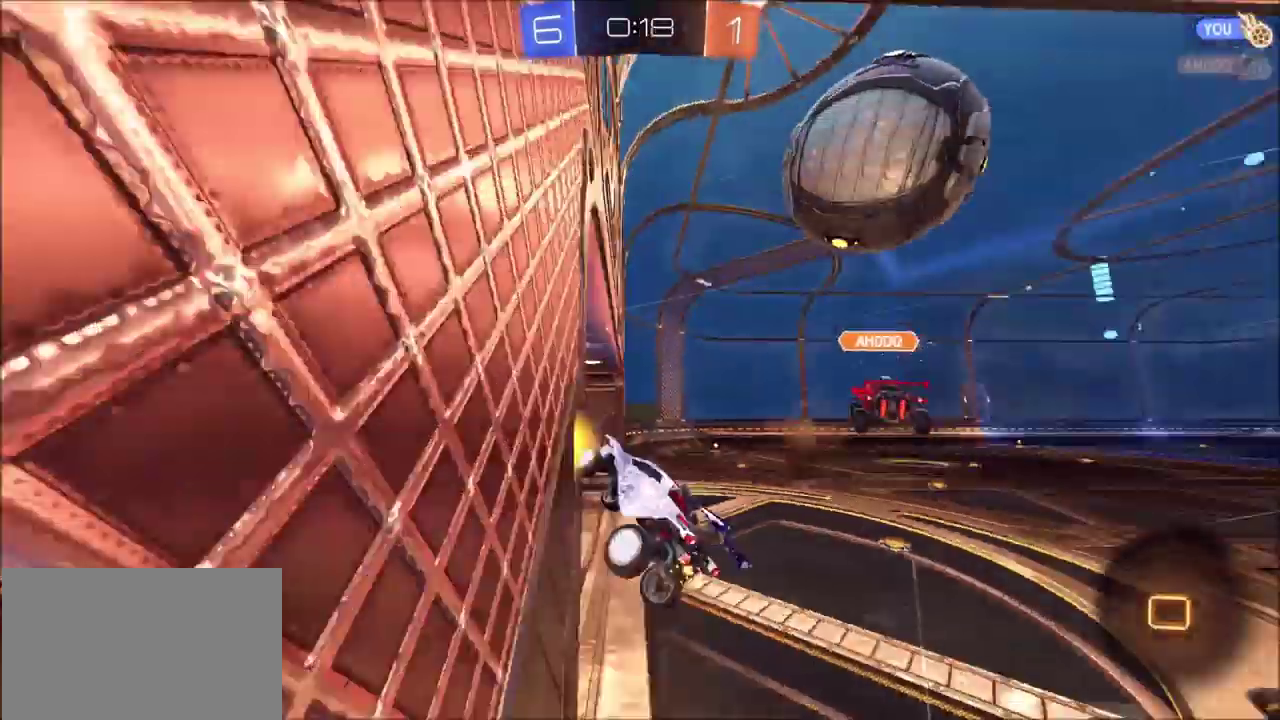
{"dt_ms": 600, "buttons": ["L1", "R2"], "left_stick": "down-left", "right_stick": "center", "events": [[17, "CIRCLE", "up"], [17, "TRIANGLE", "up"], [267, "CROSS", "down"], [283, "left_stick", "down"], [333, "CROSS", "up"], [350, "left_stick", "down-left"]]}
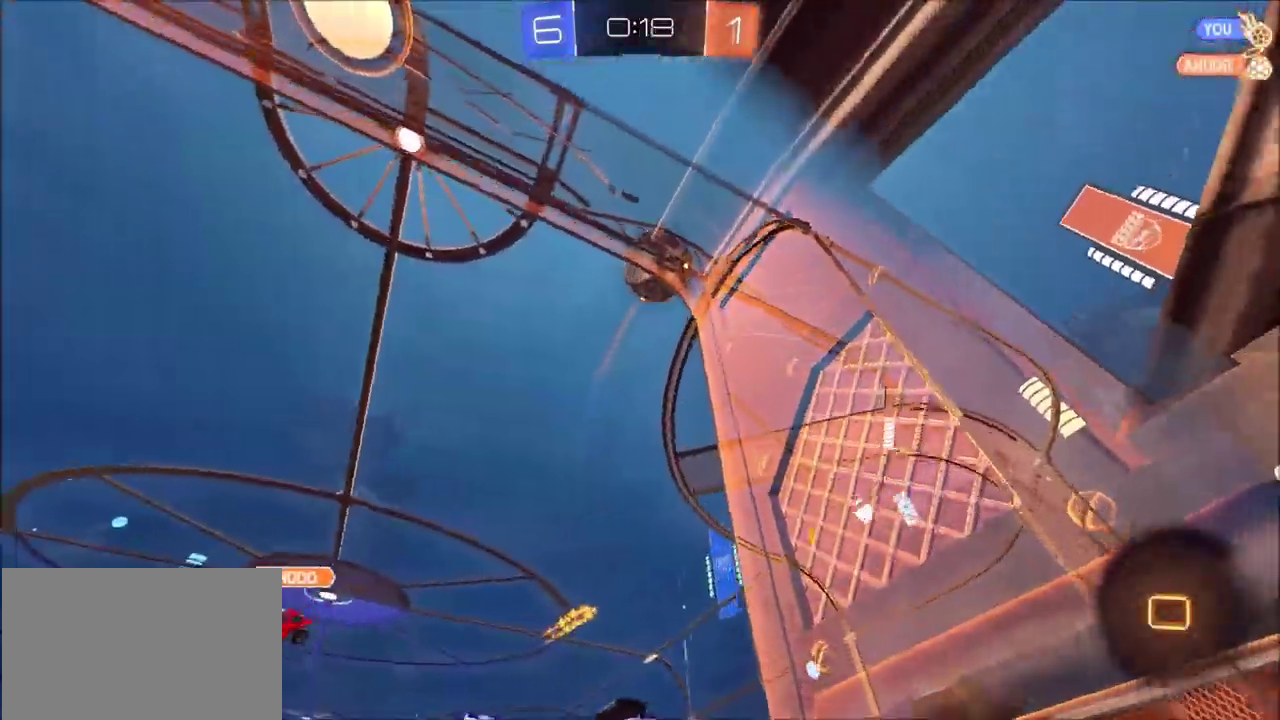
{"dt_ms": 400, "buttons": ["L2"], "left_stick": "left", "right_stick": "center", "events": [[100, "L1", "up"], [100, "R2", "up"], [117, "left_stick", "center"], [200, "L2", "down"], [300, "left_stick", "left"]]}
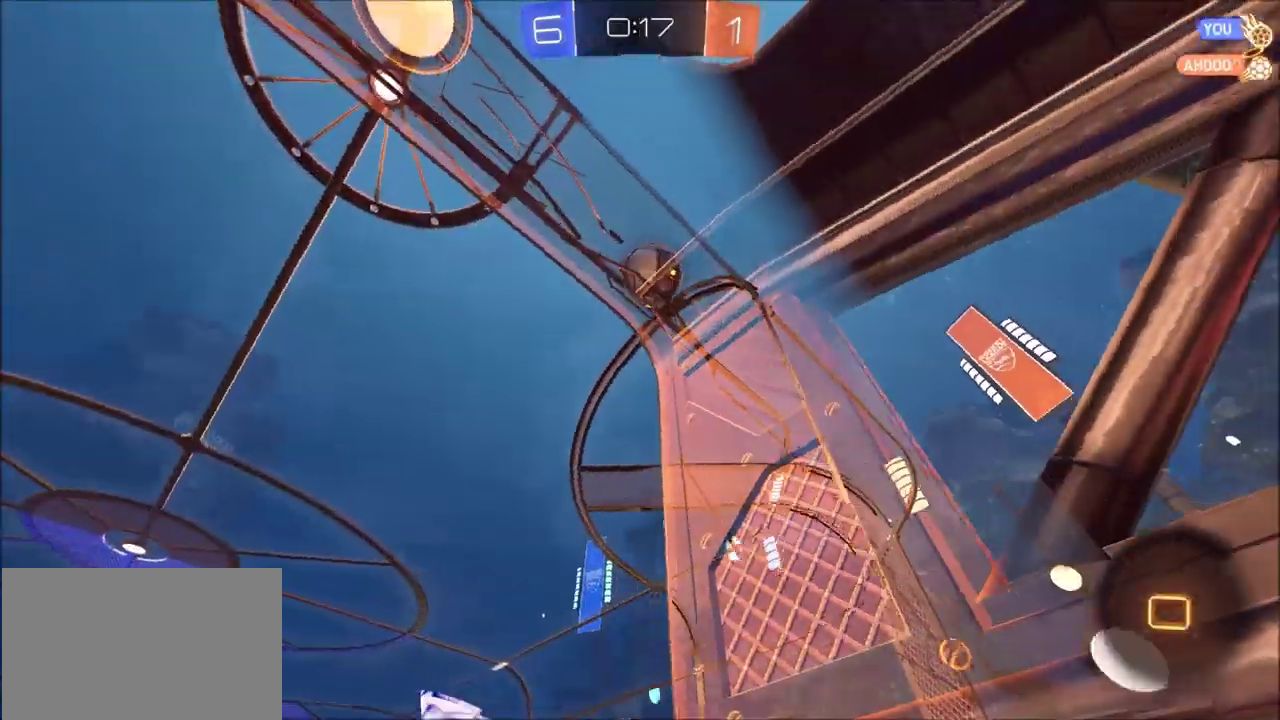
{"dt_ms": 300, "buttons": ["L2"], "left_stick": "left", "right_stick": "down", "events": [[83, "right_stick", "down"]]}
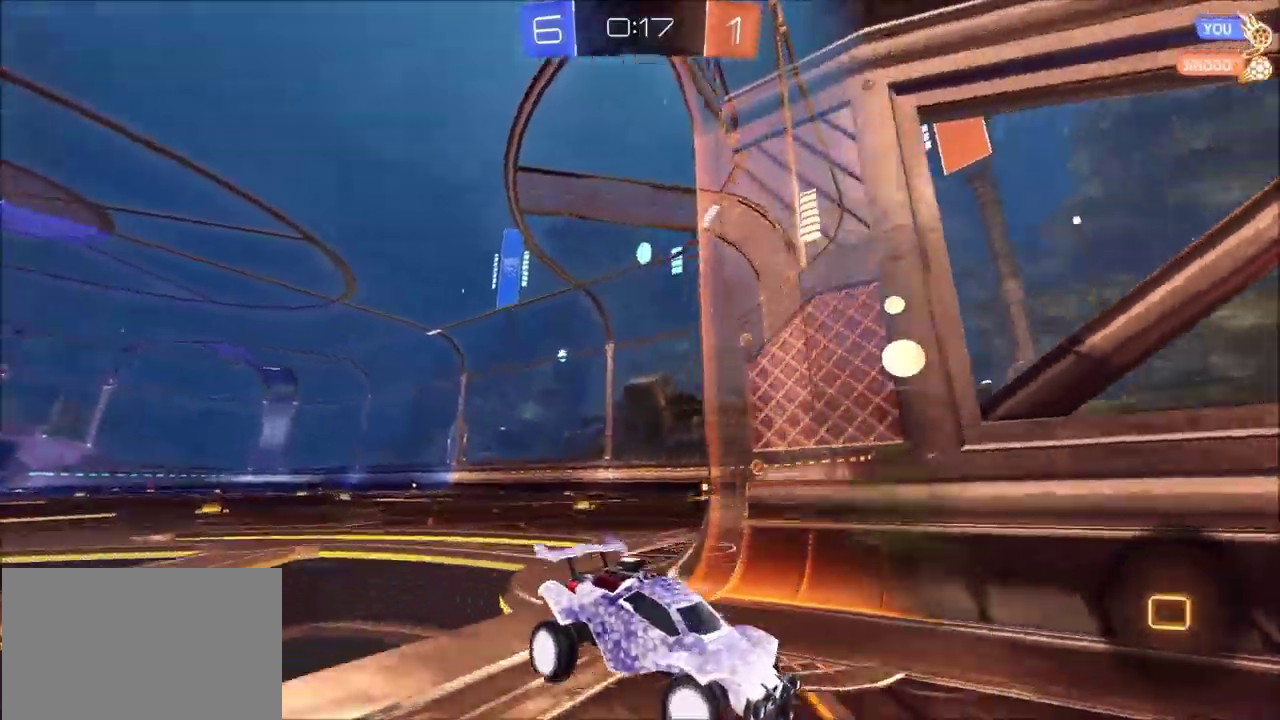
{"dt_ms": 600, "buttons": ["L2"], "left_stick": "down-left", "right_stick": "center", "events": [[200, "left_stick", "center"], [317, "left_stick", "left"], [417, "left_stick", "center"], [517, "right_stick", "center"], [567, "left_stick", "down-left"]]}
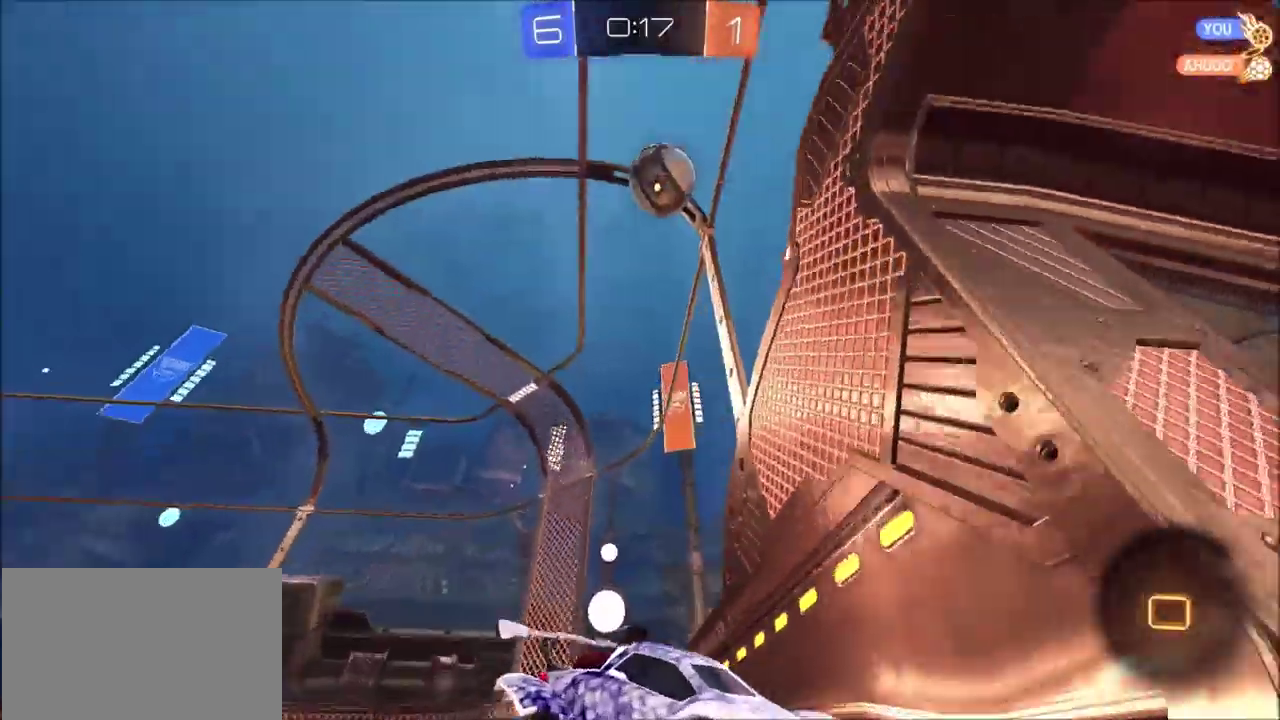
{"dt_ms": 700, "buttons": ["CIRCLE", "TRIANGLE", "L1", "R2"], "left_stick": "up-left", "right_stick": "center", "events": [[17, "CROSS", "down"], [67, "CROSS", "up"], [67, "left_stick", "down"], [117, "CROSS", "down"], [217, "CROSS", "up"], [217, "R2", "down"], [283, "TRIANGLE", "down"], [317, "left_stick", "down-left"], [367, "L1", "down"], [400, "left_stick", "left"], [433, "TRIANGLE", "up"], [467, "left_stick", "up-left"], [483, "CIRCLE", "down"], [483, "L2", "up"], [650, "TRIANGLE", "down"]]}
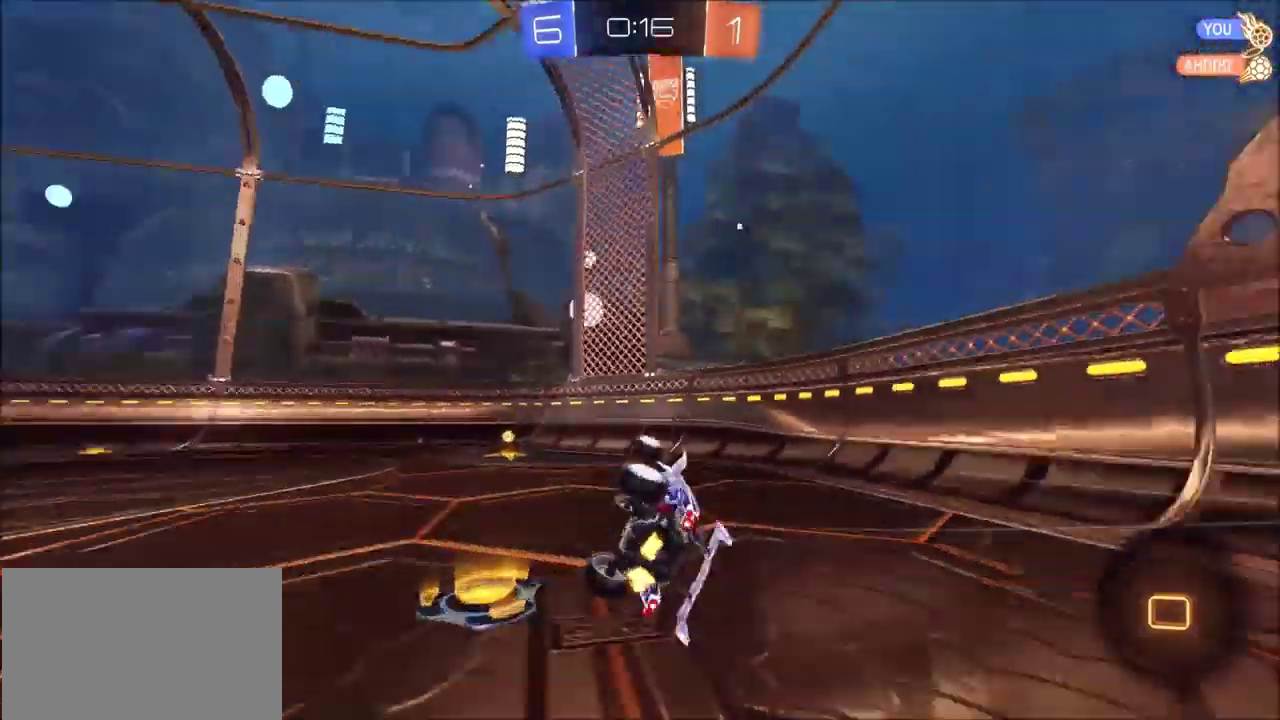
{"dt_ms": 600, "buttons": ["R2"], "left_stick": "up-right", "right_stick": "center", "events": [[233, "left_stick", "up"], [250, "L1", "up"], [350, "left_stick", "up-right"], [500, "CIRCLE", "up"], [500, "TRIANGLE", "up"]]}
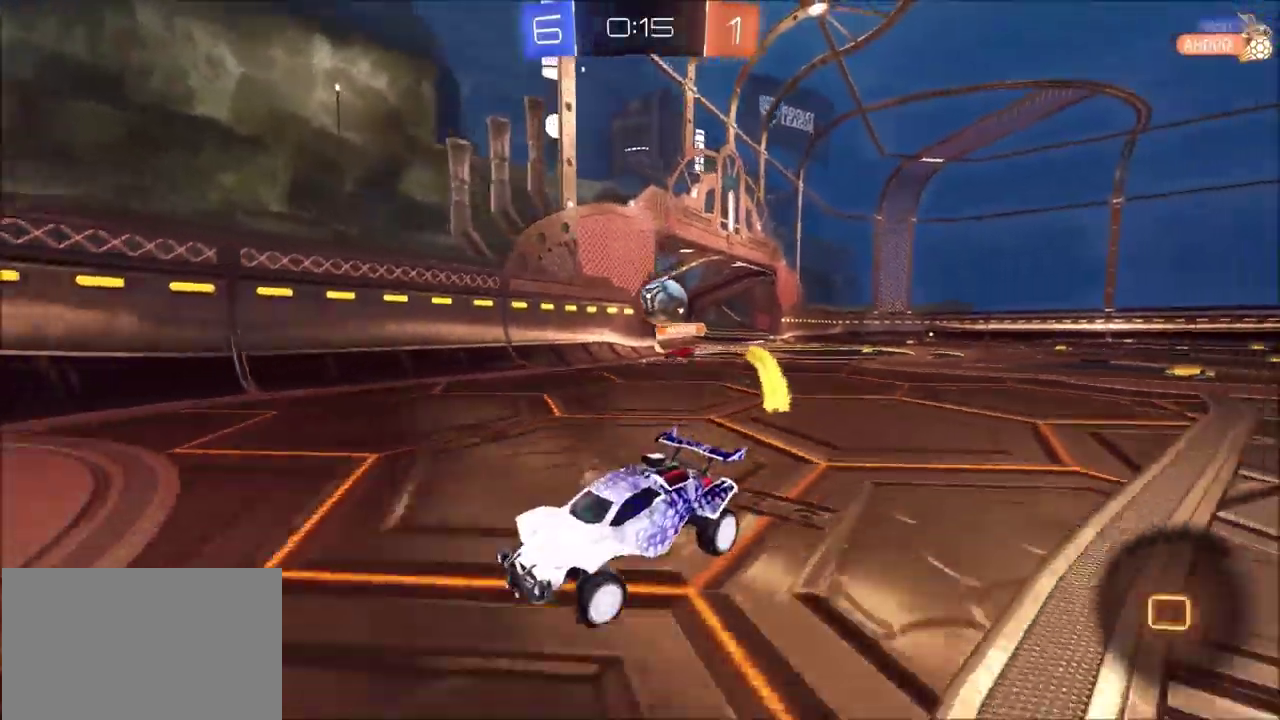
{"dt_ms": 300, "buttons": ["R2"], "left_stick": "up-right", "right_stick": "center", "events": [[33, "L1", "down"], [183, "L1", "up"]]}
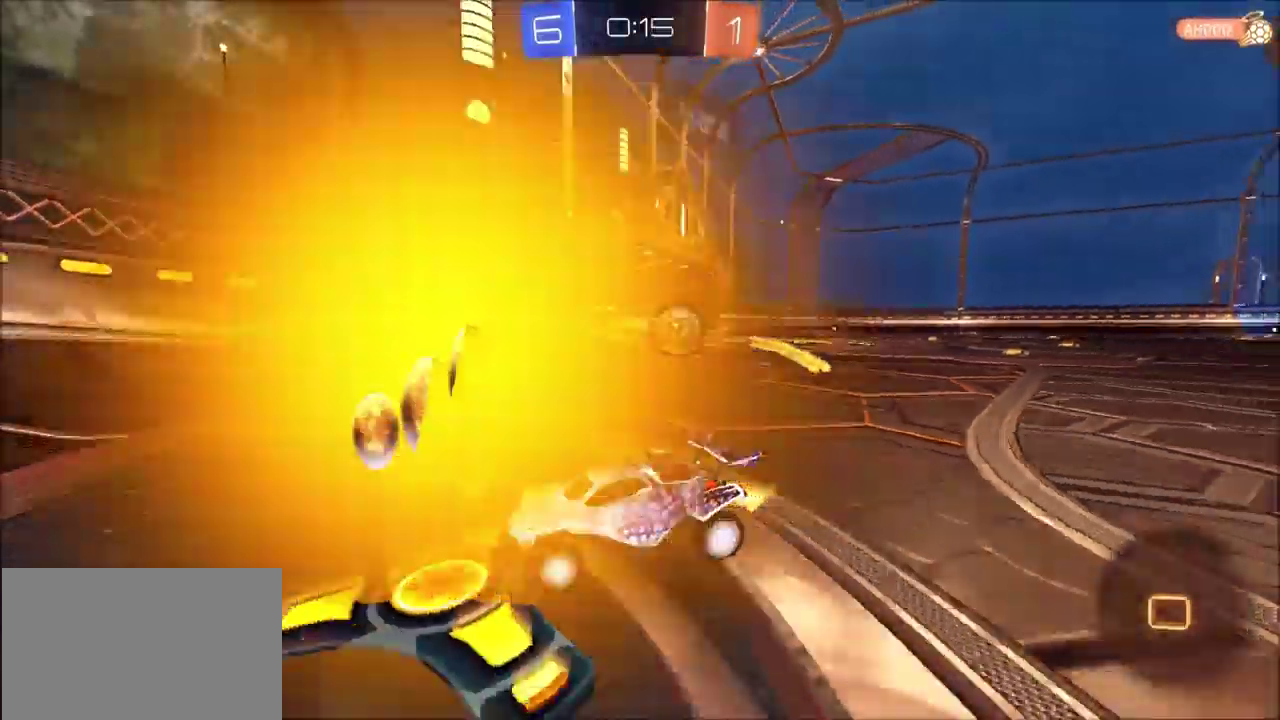
{"dt_ms": 300, "buttons": ["CIRCLE", "R2"], "left_stick": "up-right", "right_stick": "center", "events": [[200, "CIRCLE", "down"], [217, "L1", "down"], [300, "L1", "up"]]}
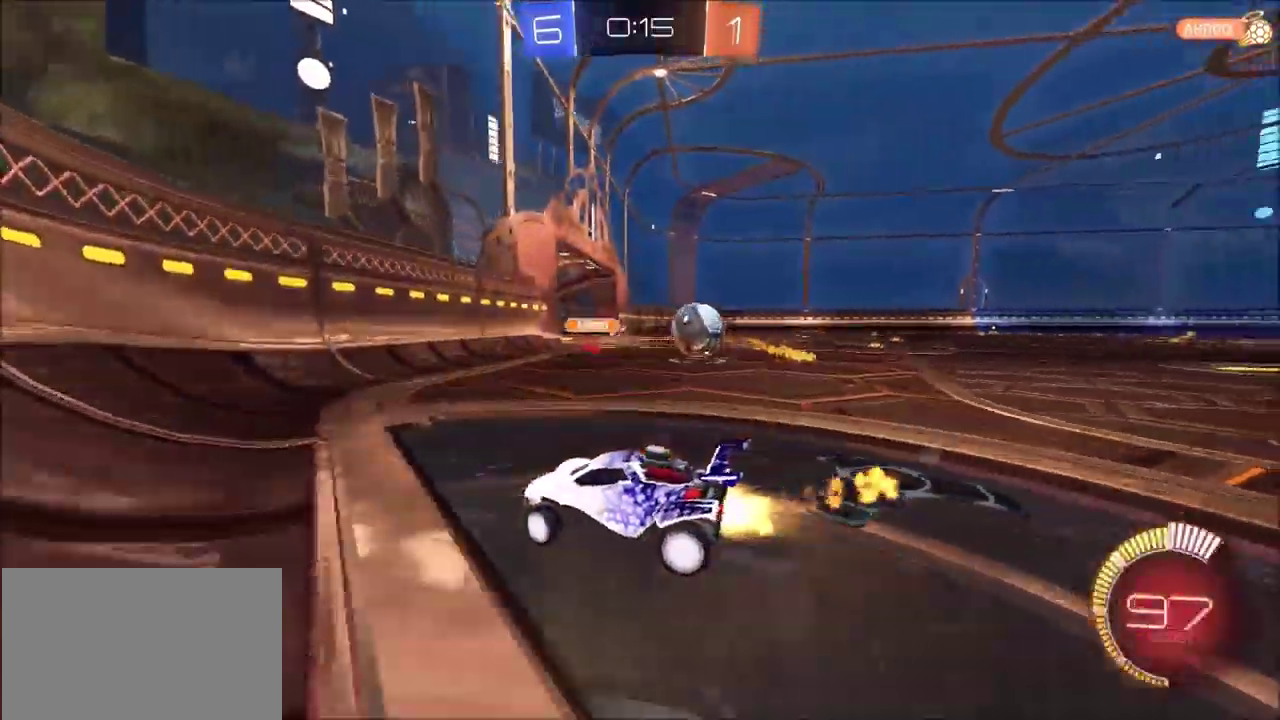
{"dt_ms": 700, "buttons": ["CIRCLE", "R2"], "left_stick": "up-right", "right_stick": "center", "events": [[50, "left_stick", "right"], [283, "L1", "down"], [350, "L1", "up"], [567, "TRIANGLE", "down"], [617, "TRIANGLE", "up"], [700, "left_stick", "up-right"]]}
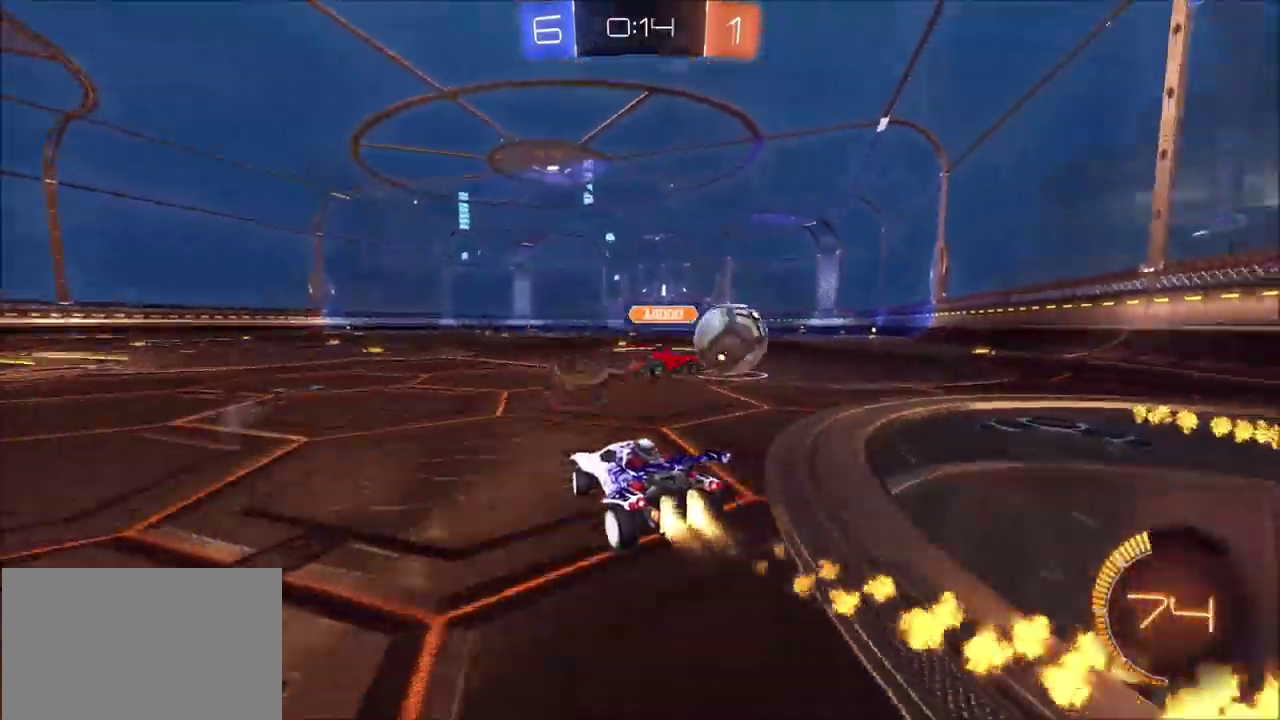
{"dt_ms": 600, "buttons": ["CIRCLE", "TRIANGLE", "R2"], "left_stick": "up-right", "right_stick": "center", "events": [[583, "TRIANGLE", "down"]]}
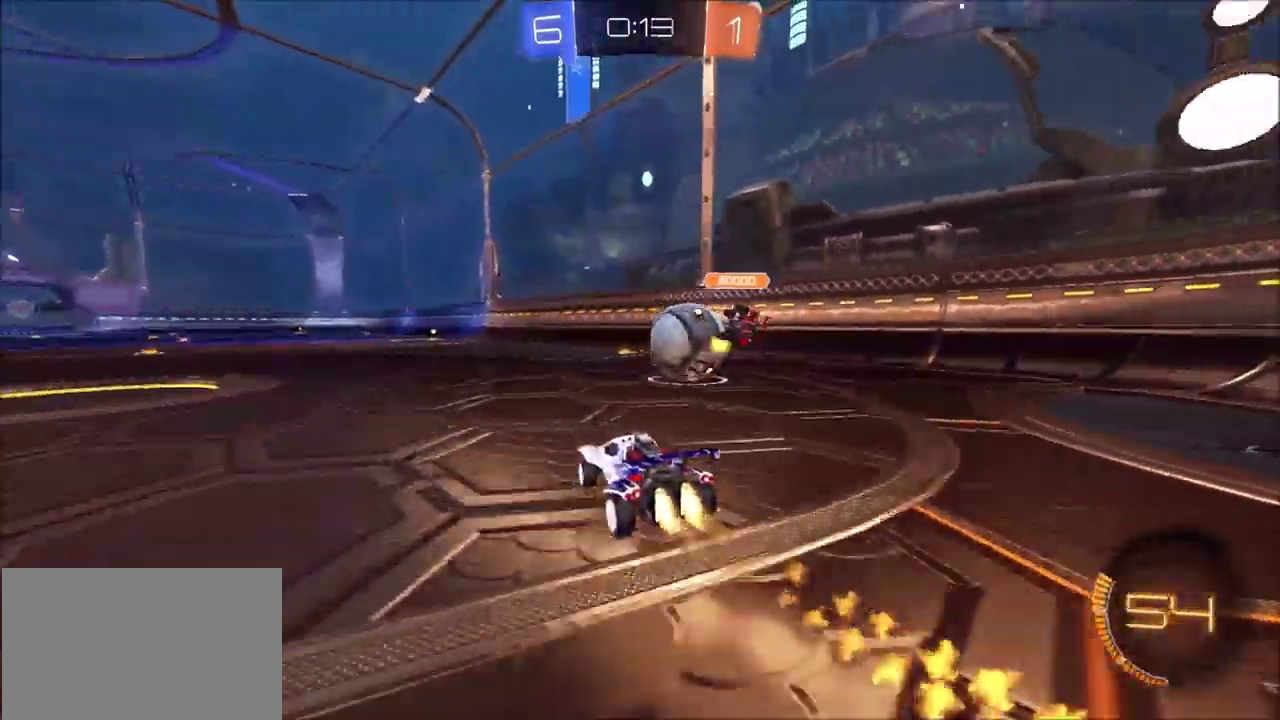
{"dt_ms": 400, "buttons": ["CIRCLE", "TRIANGLE", "R2"], "left_stick": "left", "right_stick": "center", "events": [[267, "left_stick", "center"], [333, "left_stick", "left"]]}